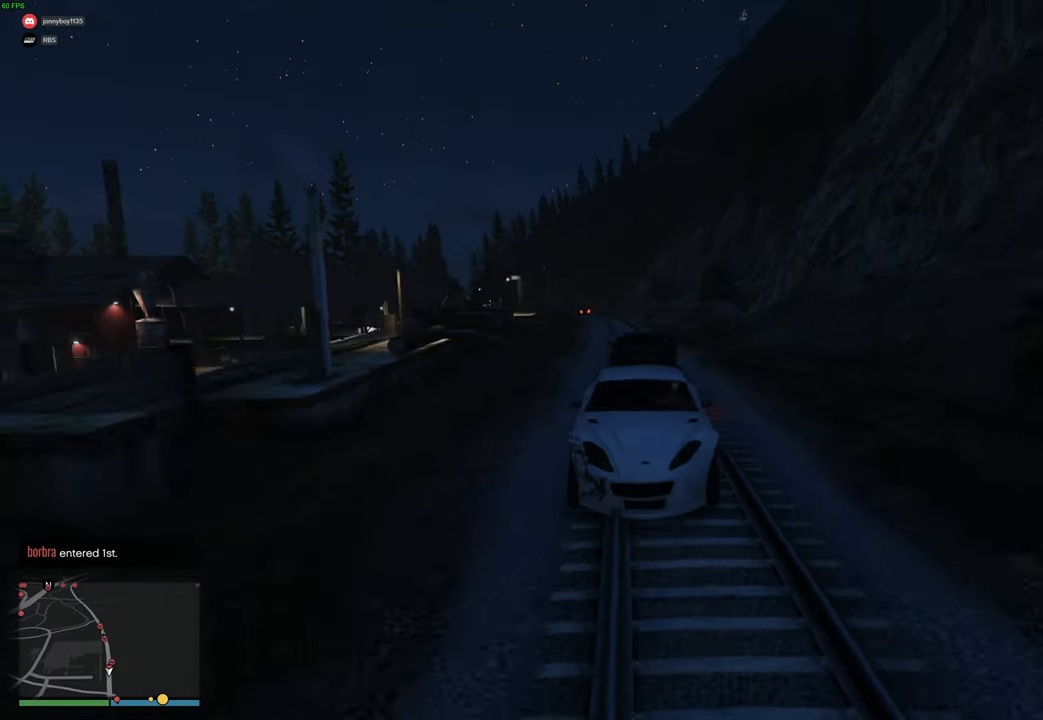
Gameplay with a controller (Xbox layout); each line is a JSON object with the inputs held at the frame after it. "events" lists button and stick changes between this image and that frame as [ms after this image, input, new state], when the widget could be followed in between.
{"buttons": ["R2"], "left_stick": "center", "right_stick": "center", "events": [[167, "R3", "up"], [367, "left_stick", "right"], [467, "left_stick", "center"]]}
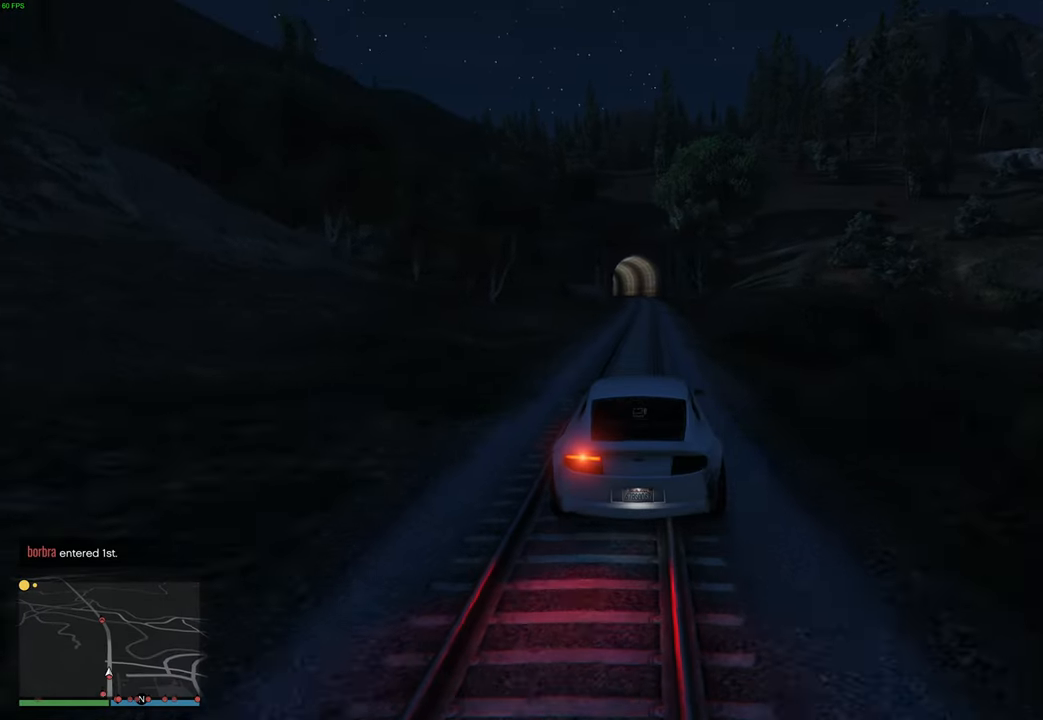
{"buttons": ["R2"], "left_stick": "center", "right_stick": "center", "events": [[50, "left_stick", "left"], [167, "left_stick", "center"], [400, "left_stick", "up-left"], [484, "left_stick", "center"]]}
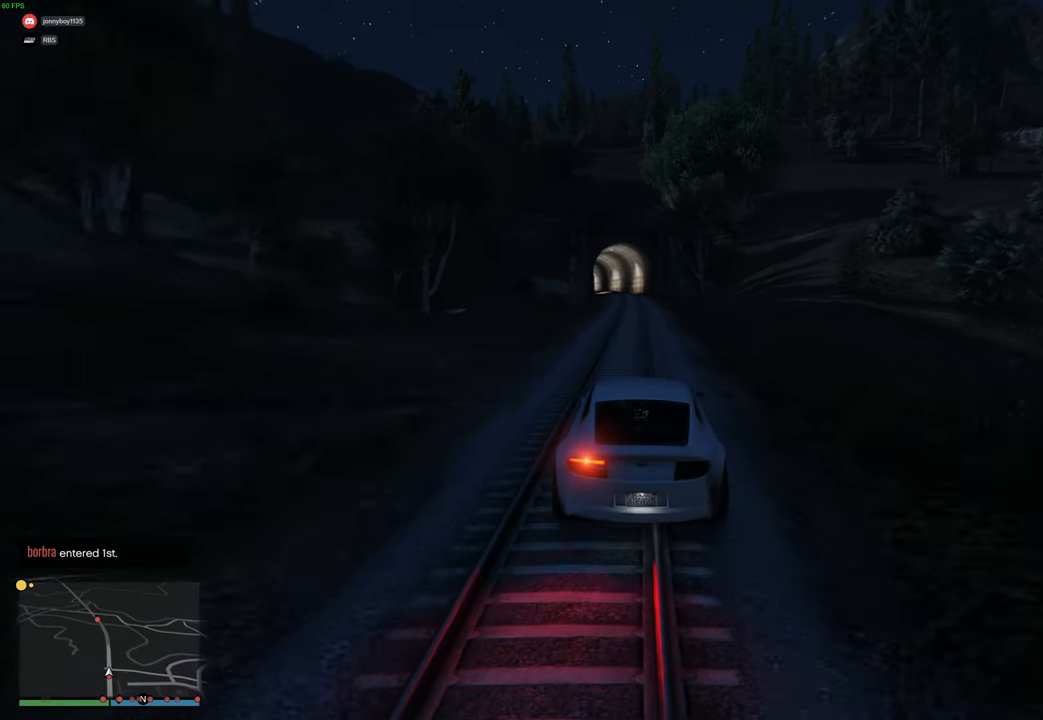
{"buttons": ["R2"], "left_stick": "center", "right_stick": "center", "events": []}
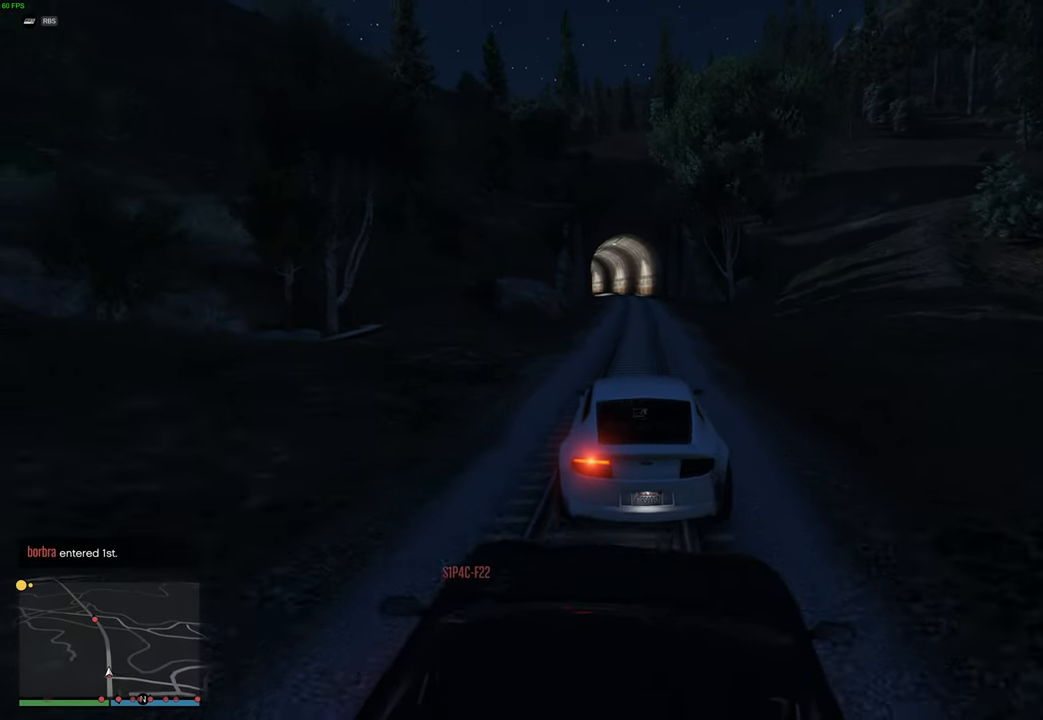
{"buttons": ["R2"], "left_stick": "center", "right_stick": "center", "events": [[134, "left_stick", "right"], [217, "left_stick", "center"]]}
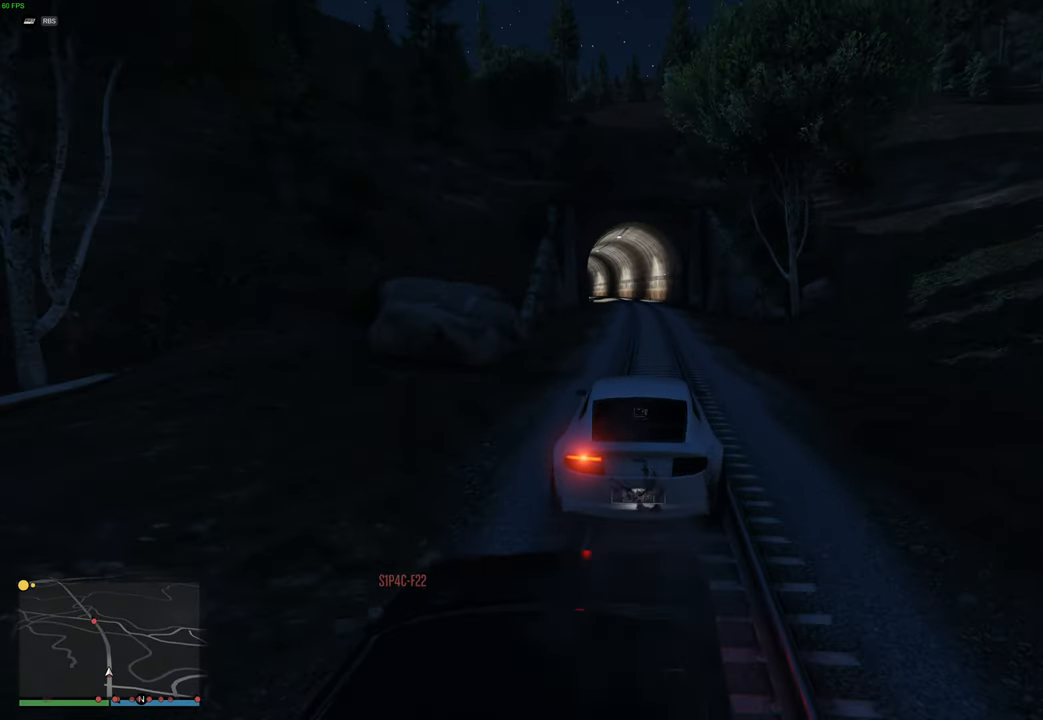
{"buttons": ["R2"], "left_stick": "center", "right_stick": "center", "events": []}
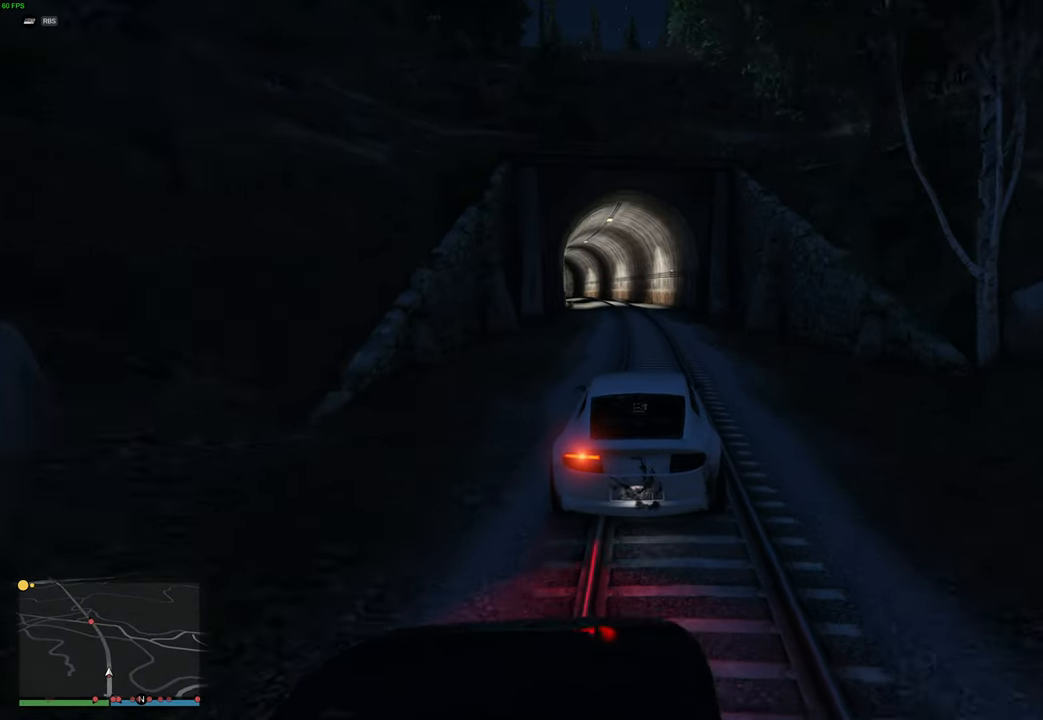
{"buttons": ["R2"], "left_stick": "center", "right_stick": "center", "events": [[150, "left_stick", "up-left"], [217, "left_stick", "center"], [367, "left_stick", "up-left"], [467, "left_stick", "center"]]}
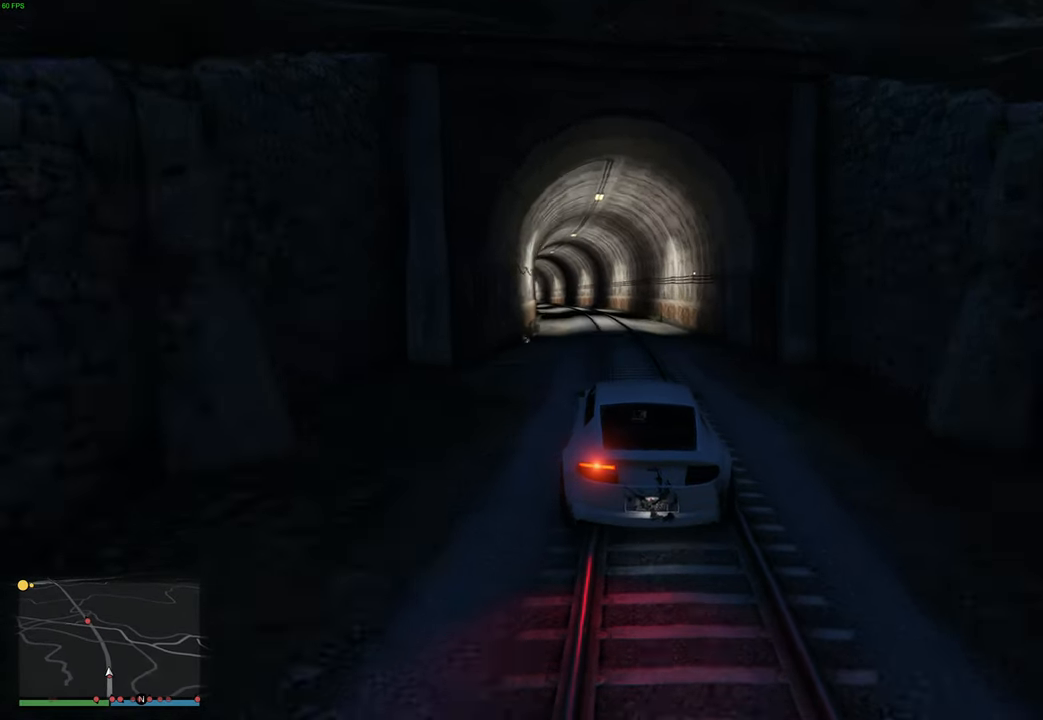
{"buttons": ["R2"], "left_stick": "center", "right_stick": "center", "events": [[400, "left_stick", "up-left"], [500, "left_stick", "center"]]}
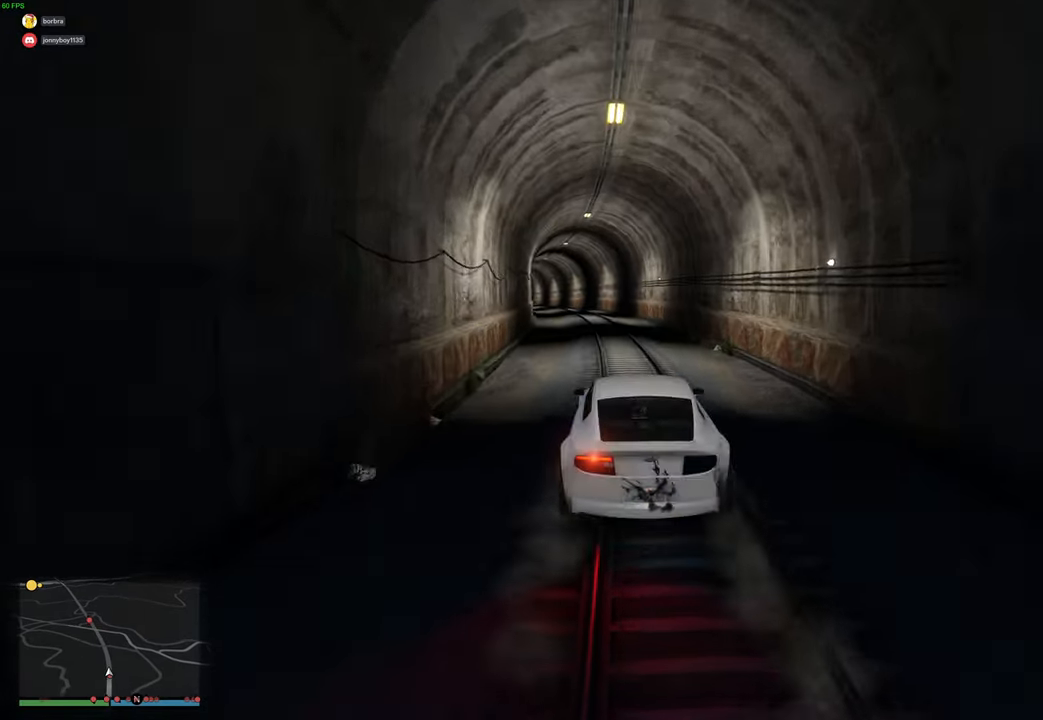
{"buttons": ["R2"], "left_stick": "center", "right_stick": "center", "events": [[250, "left_stick", "up-left"], [350, "left_stick", "center"]]}
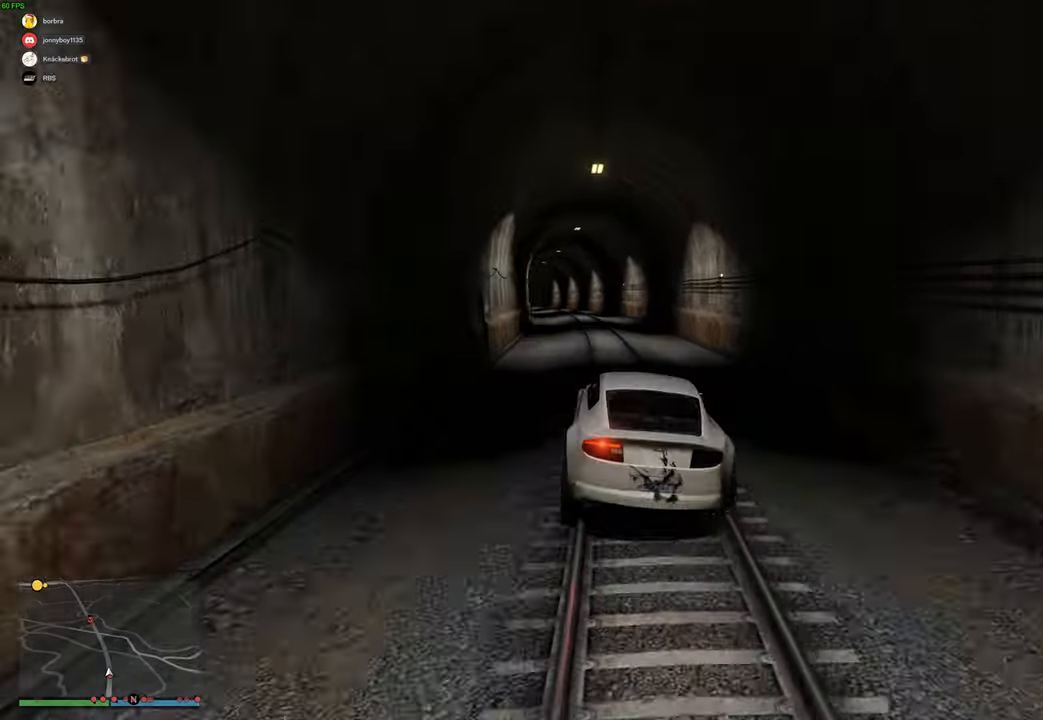
{"buttons": ["R2"], "left_stick": "center", "right_stick": "center", "events": [[184, "left_stick", "left"], [284, "left_stick", "center"]]}
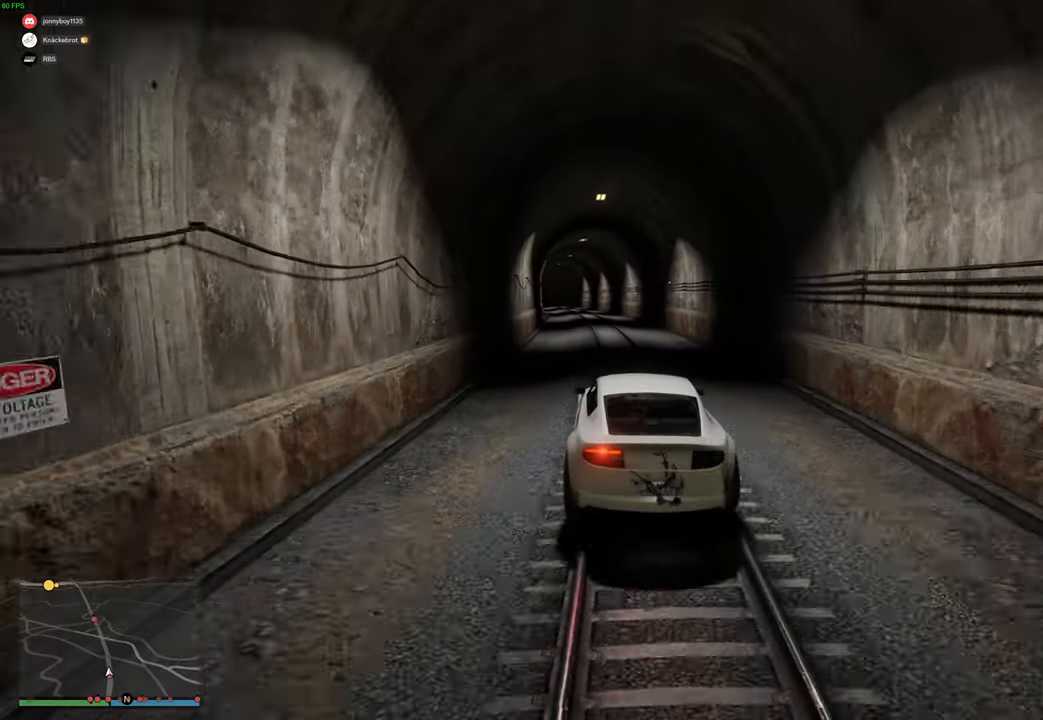
{"buttons": ["R2"], "left_stick": "up-left", "right_stick": "center", "events": [[450, "left_stick", "up-left"]]}
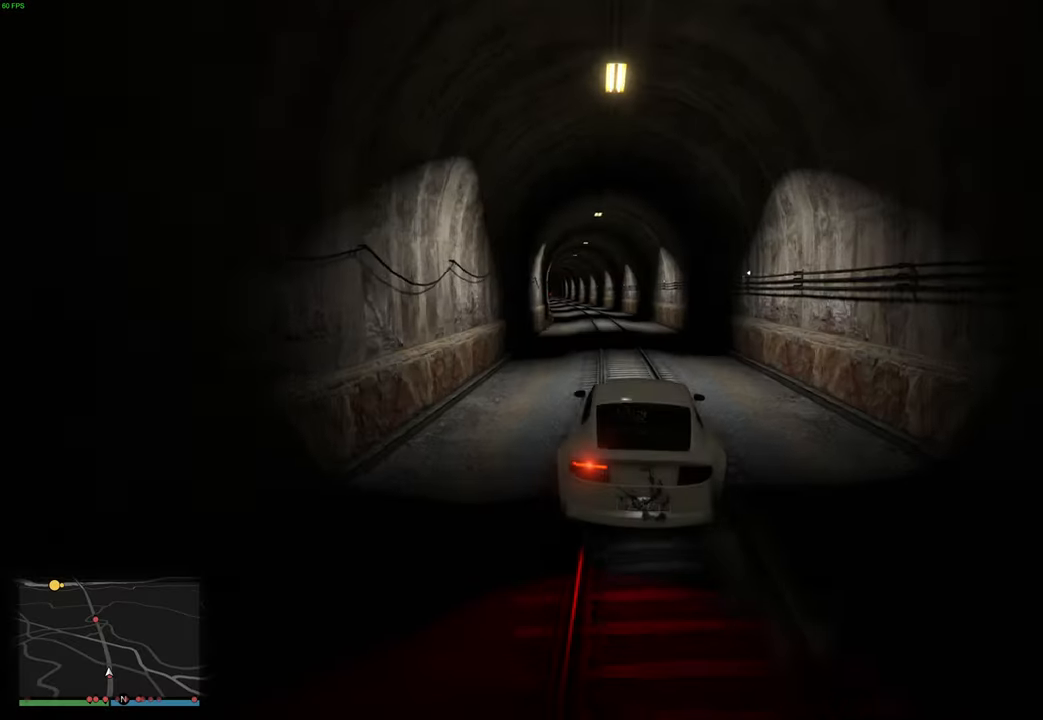
{"buttons": ["R2"], "left_stick": "center", "right_stick": "center", "events": [[50, "left_stick", "center"]]}
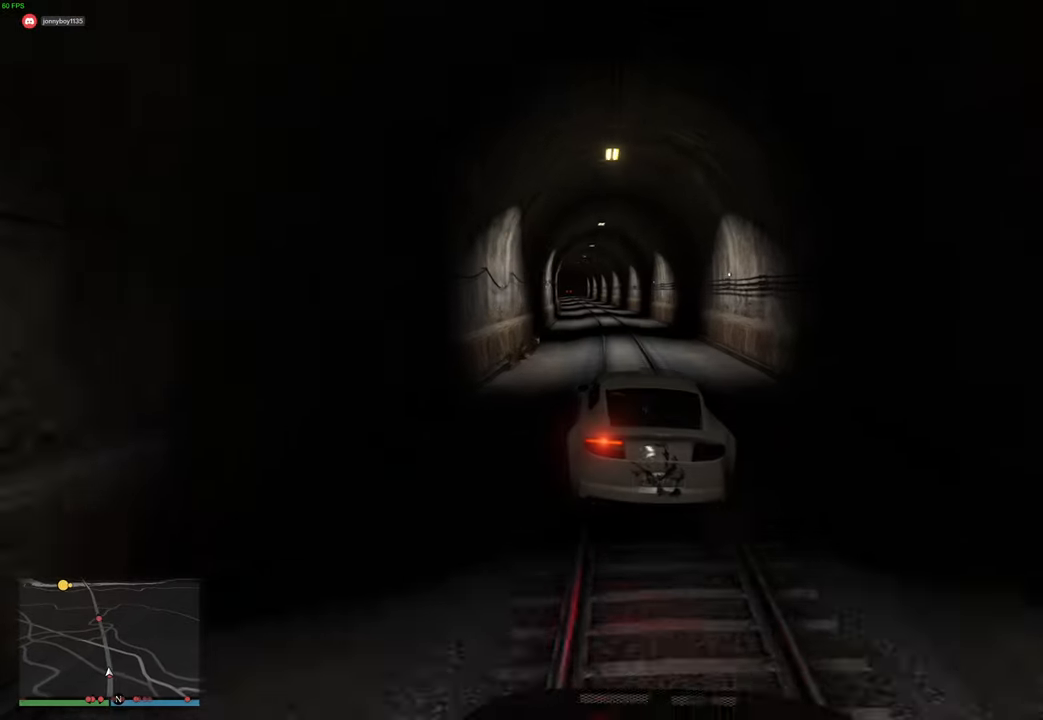
{"buttons": ["R2"], "left_stick": "left", "right_stick": "center", "events": [[334, "left_stick", "up-left"], [400, "left_stick", "center"], [500, "left_stick", "left"]]}
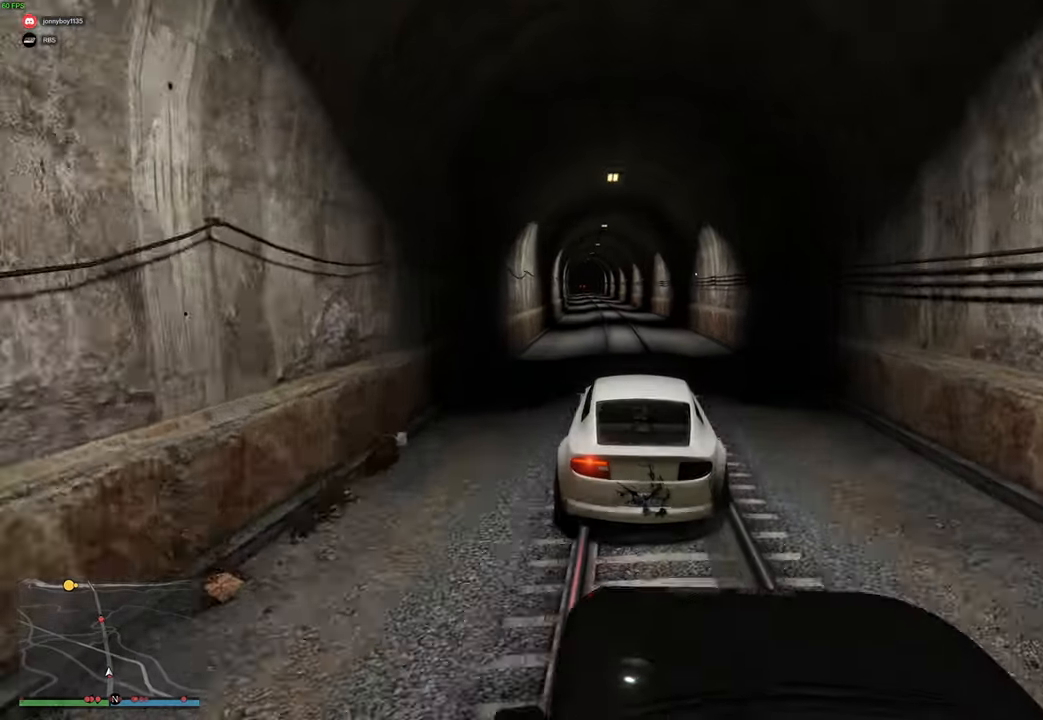
{"buttons": ["R2"], "left_stick": "center", "right_stick": "center", "events": [[100, "left_stick", "center"], [400, "left_stick", "up-left"], [484, "left_stick", "center"]]}
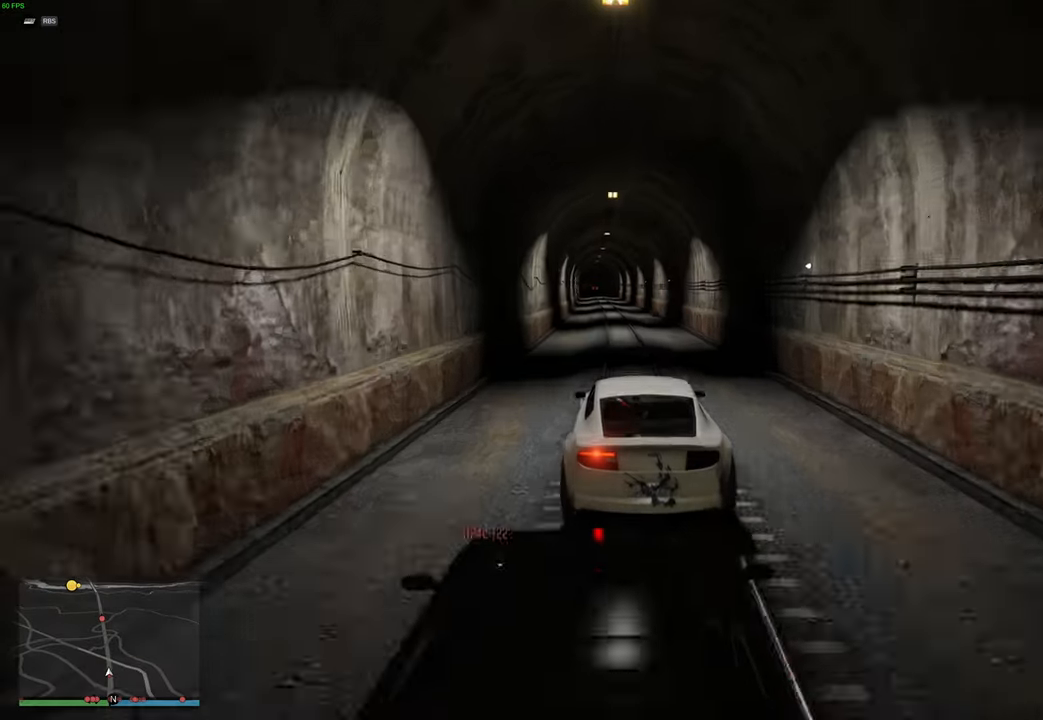
{"buttons": ["R2"], "left_stick": "center", "right_stick": "center", "events": []}
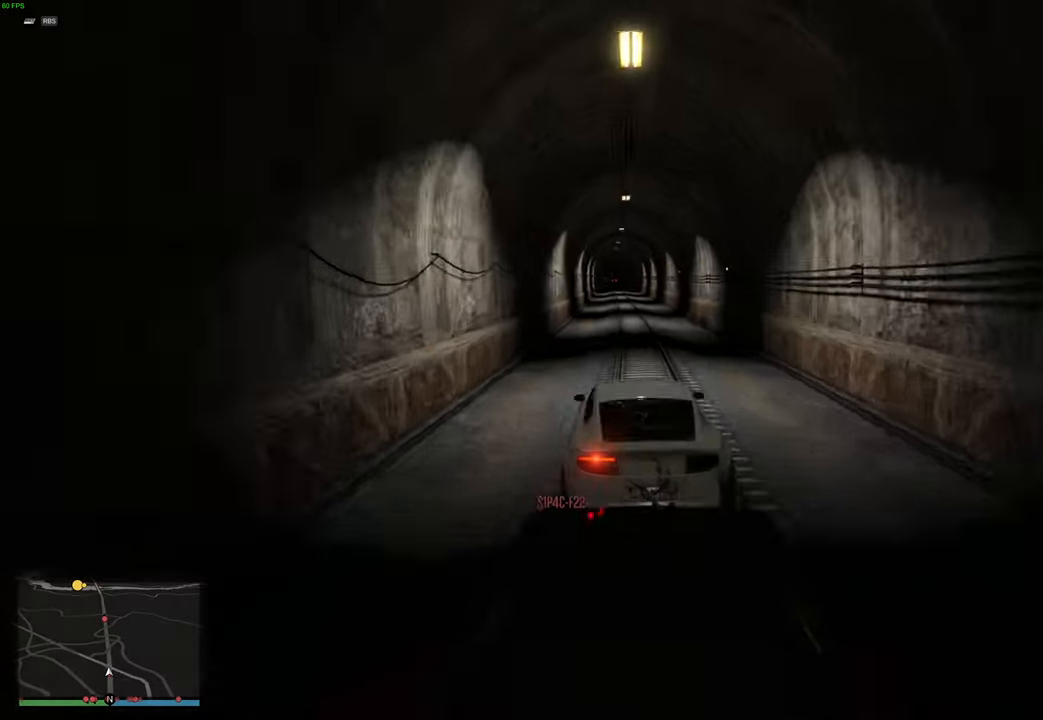
{"buttons": ["R2"], "left_stick": "left", "right_stick": "center", "events": [[34, "left_stick", "right"], [184, "left_stick", "center"], [450, "left_stick", "left"]]}
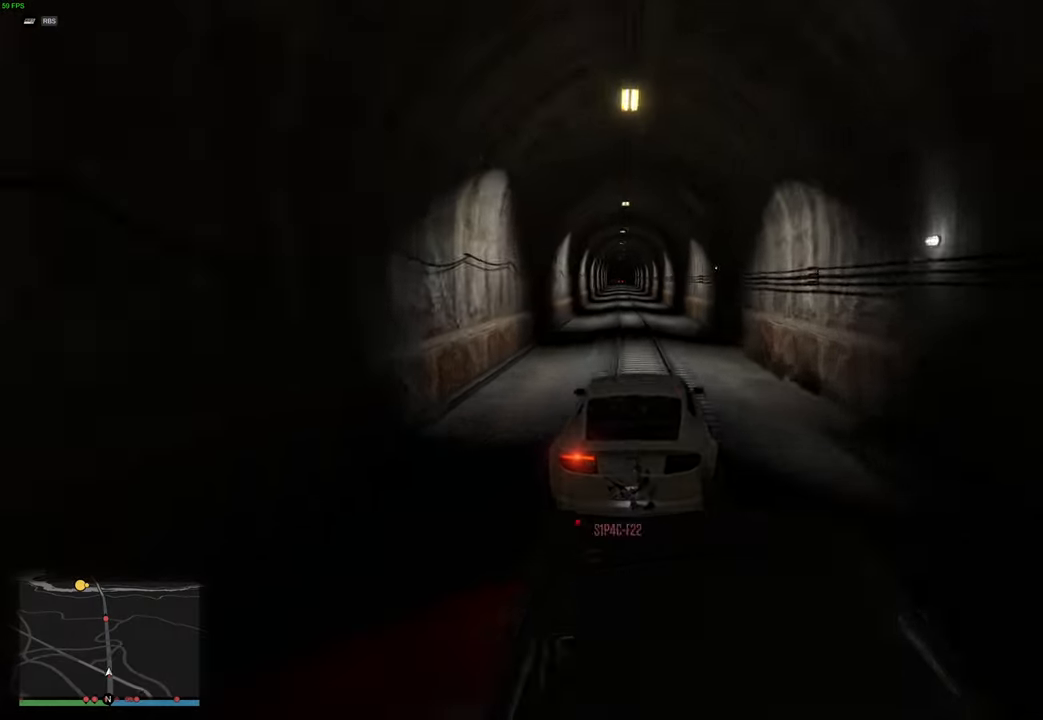
{"buttons": ["R2"], "left_stick": "center", "right_stick": "center", "events": [[50, "left_stick", "center"]]}
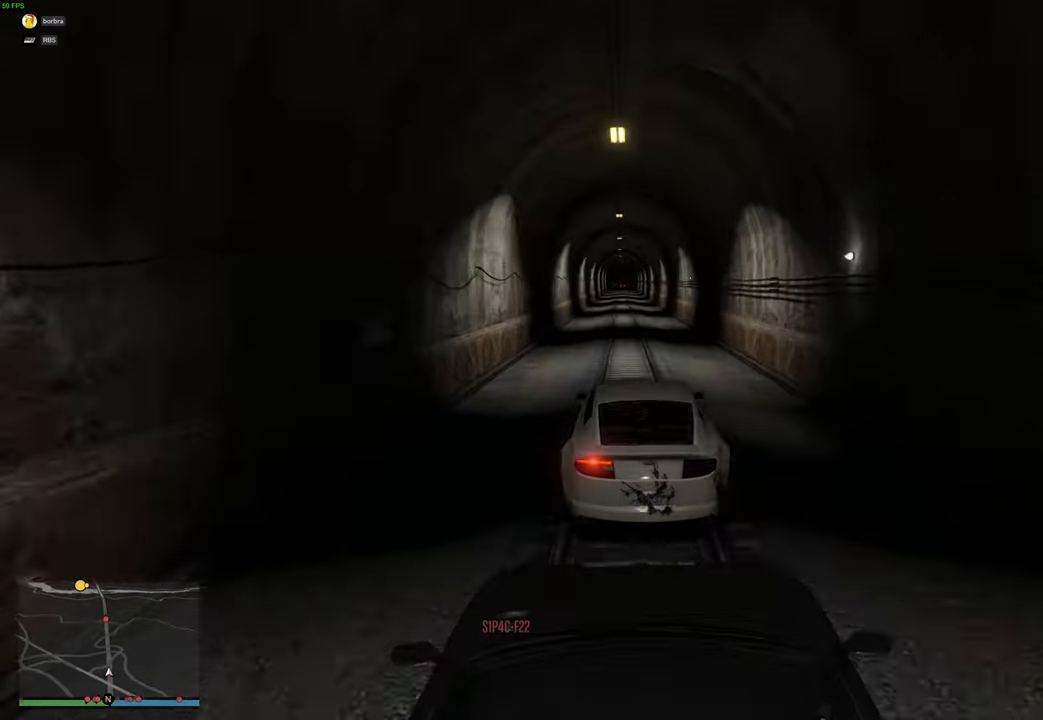
{"buttons": ["R2"], "left_stick": "center", "right_stick": "center", "events": []}
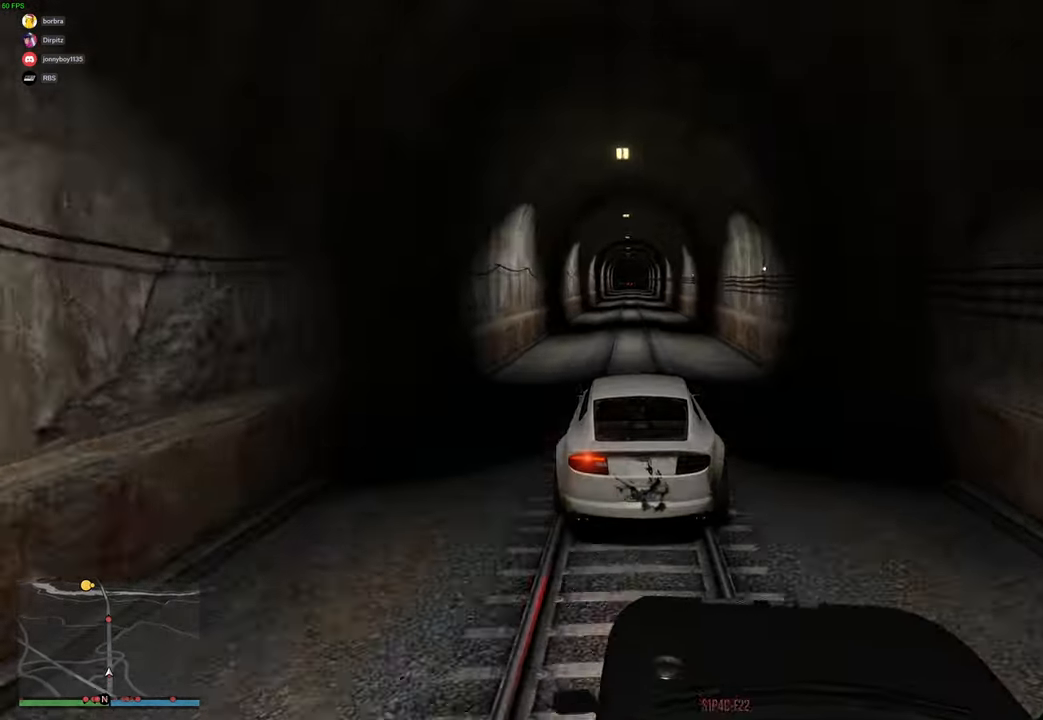
{"buttons": ["R2"], "left_stick": "center", "right_stick": "center", "events": [[250, "left_stick", "right"], [384, "left_stick", "center"]]}
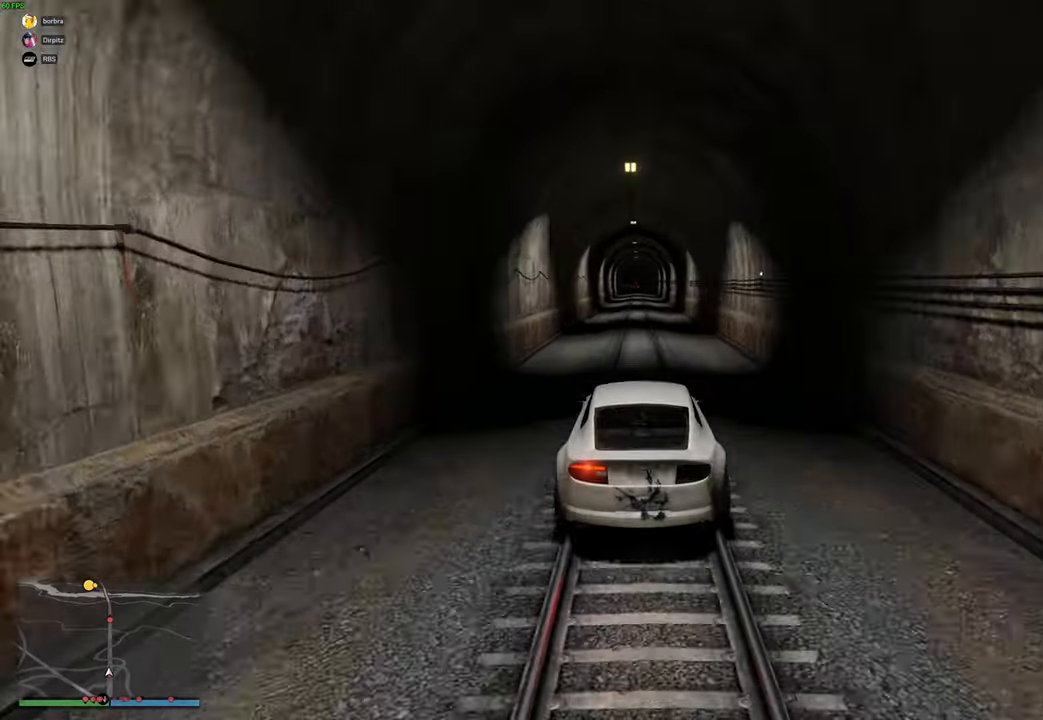
{"buttons": ["R2"], "left_stick": "center", "right_stick": "center", "events": [[334, "left_stick", "up-left"], [434, "left_stick", "center"]]}
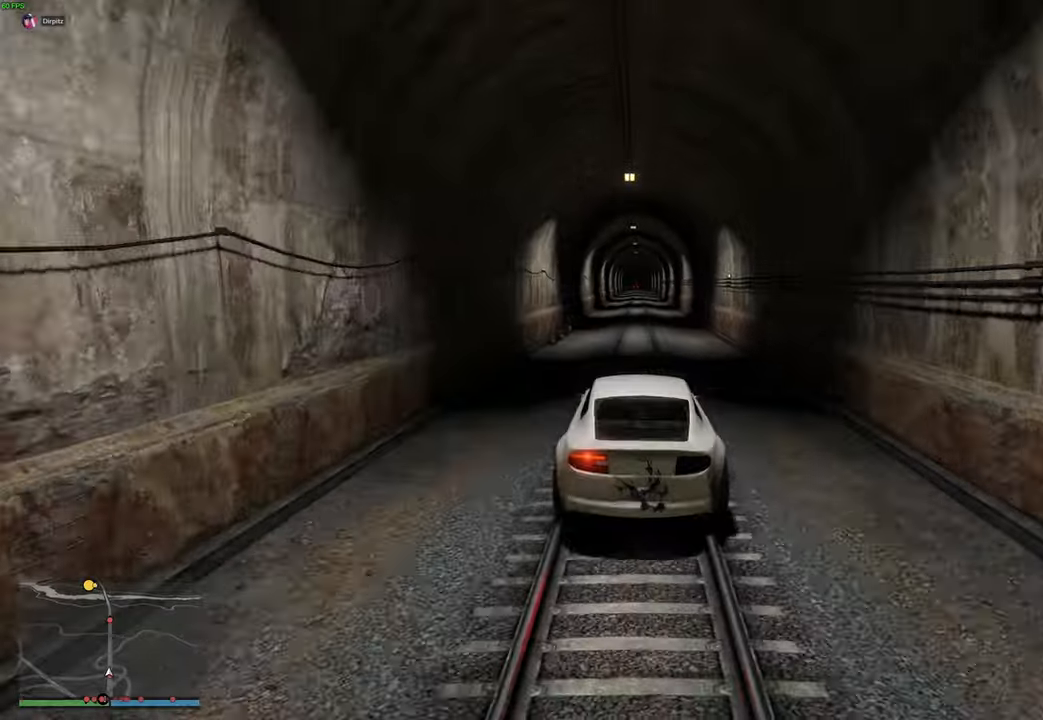
{"buttons": ["R2"], "left_stick": "left", "right_stick": "center", "events": [[50, "left_stick", "right"], [134, "left_stick", "center"], [500, "left_stick", "left"]]}
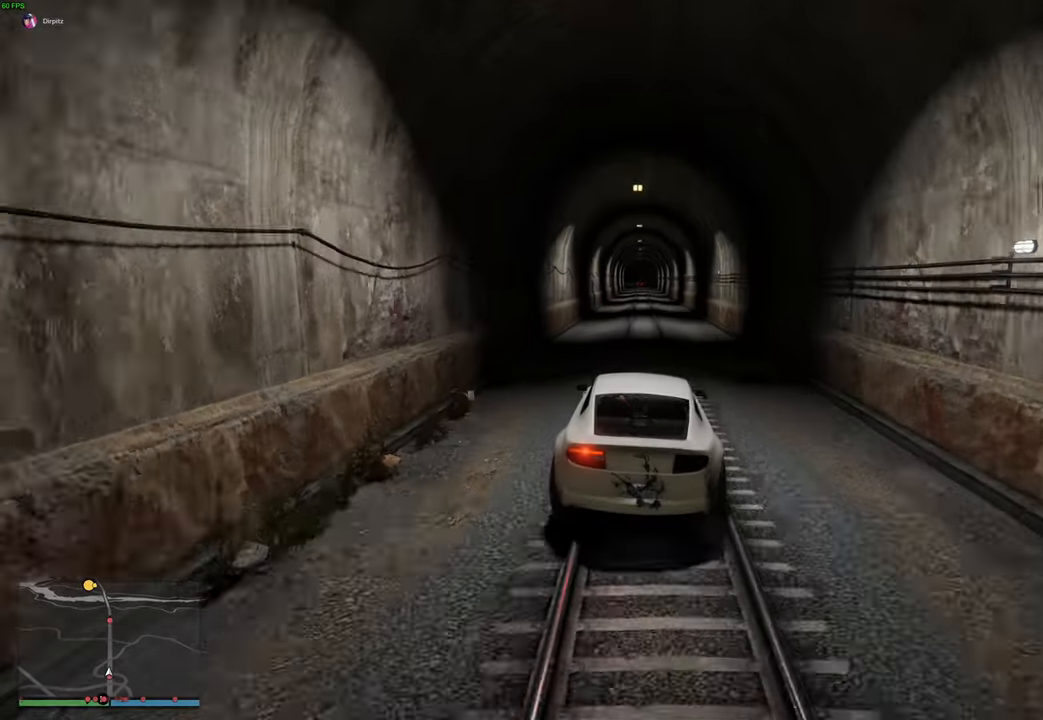
{"buttons": ["R2"], "left_stick": "center", "right_stick": "center", "events": [[67, "left_stick", "center"], [217, "left_stick", "right"], [267, "left_stick", "center"]]}
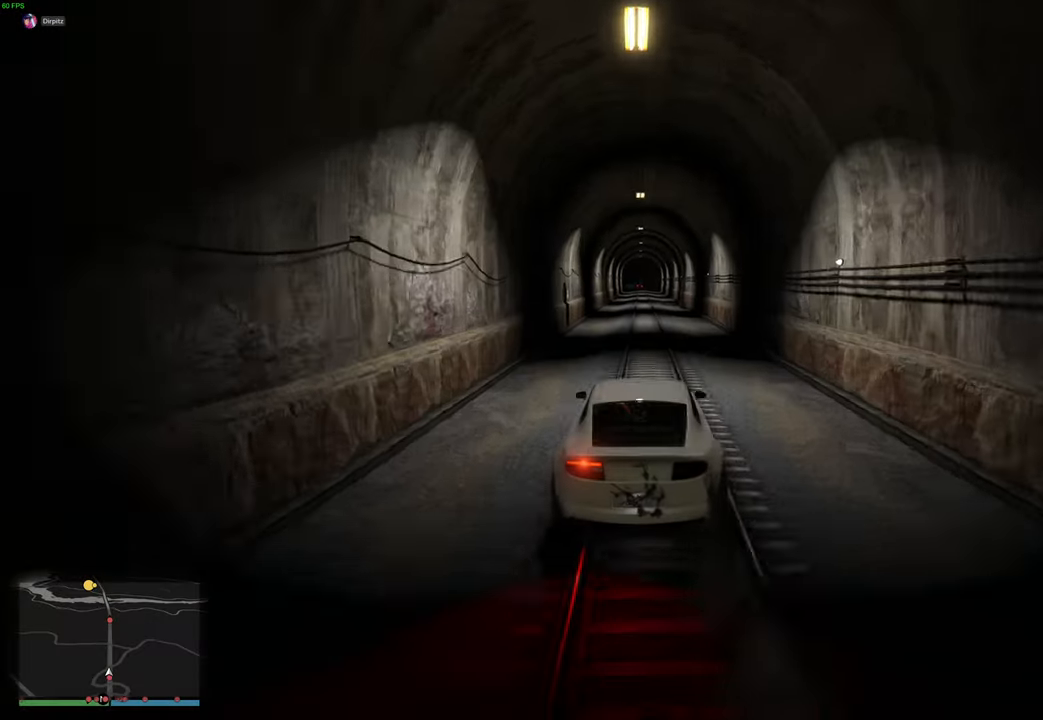
{"buttons": ["R2"], "left_stick": "center", "right_stick": "center", "events": []}
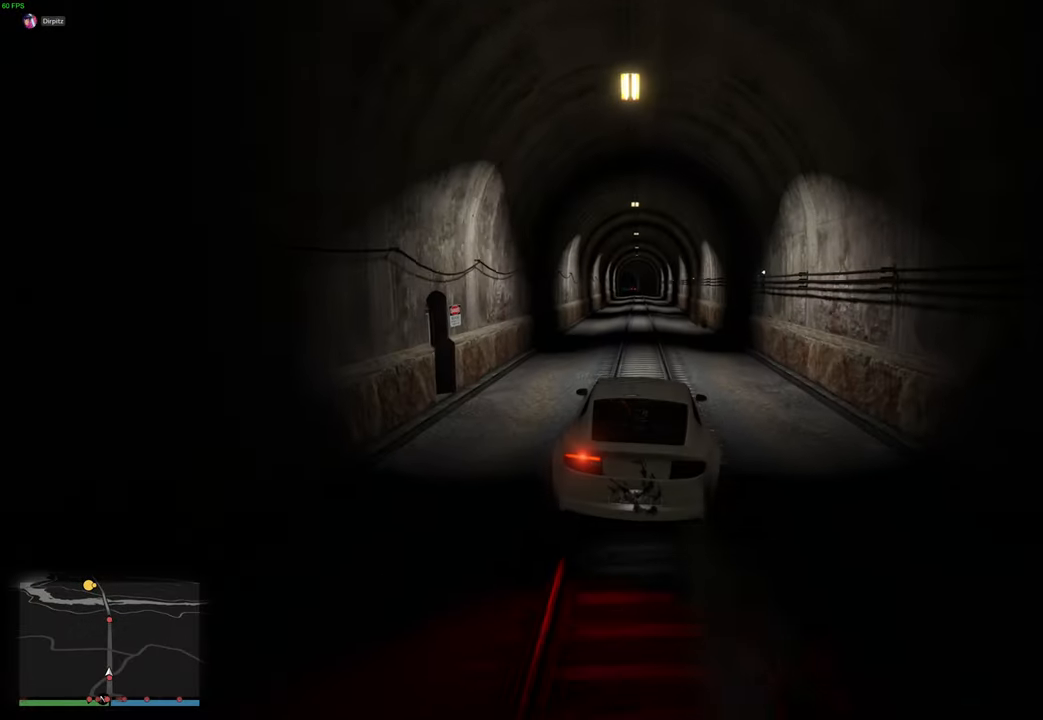
{"buttons": ["R2"], "left_stick": "center", "right_stick": "center", "events": [[84, "left_stick", "left"], [167, "left_stick", "center"], [317, "left_stick", "up-left"], [400, "left_stick", "center"]]}
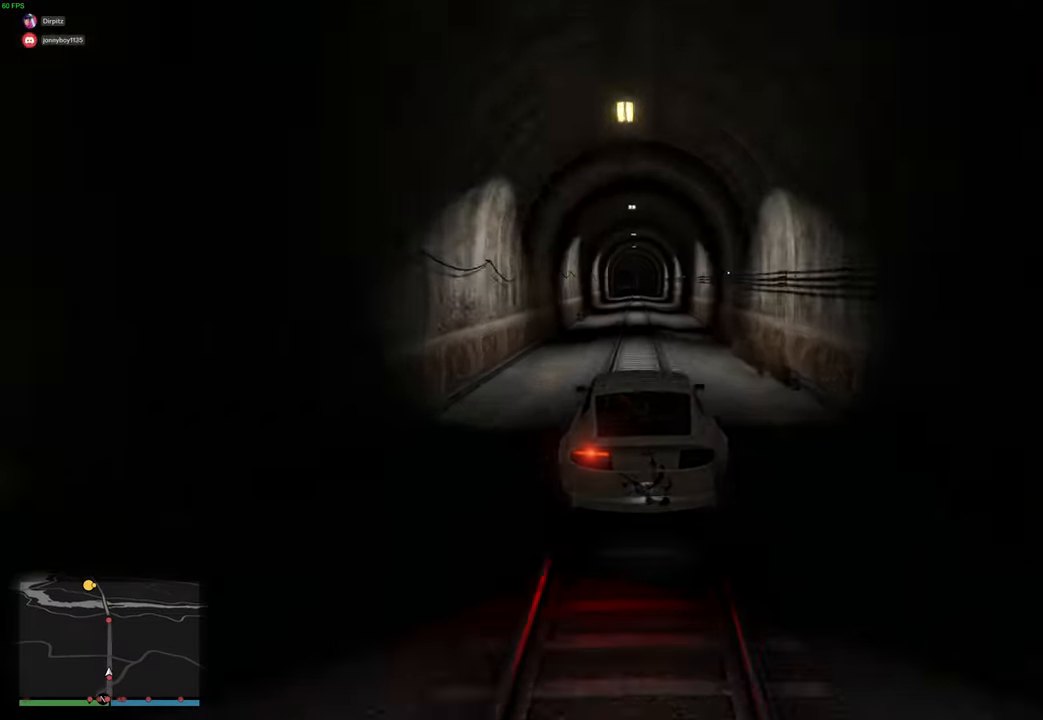
{"buttons": ["R2"], "left_stick": "center", "right_stick": "center", "events": [[17, "left_stick", "right"], [100, "left_stick", "center"]]}
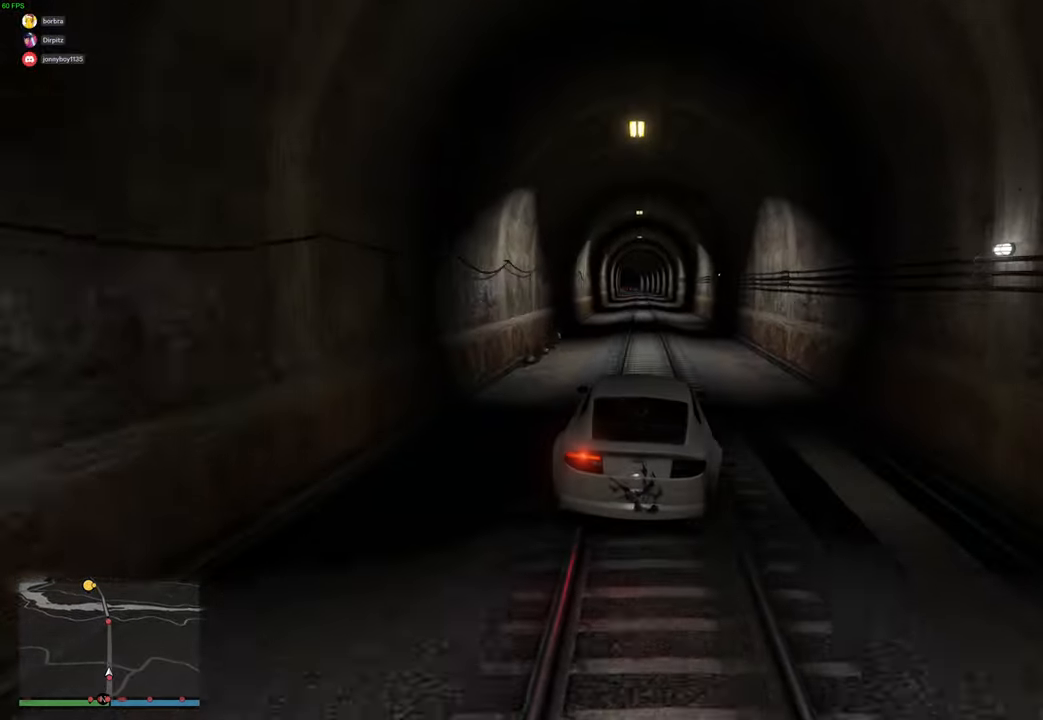
{"buttons": ["R2"], "left_stick": "left", "right_stick": "center", "events": [[500, "left_stick", "left"]]}
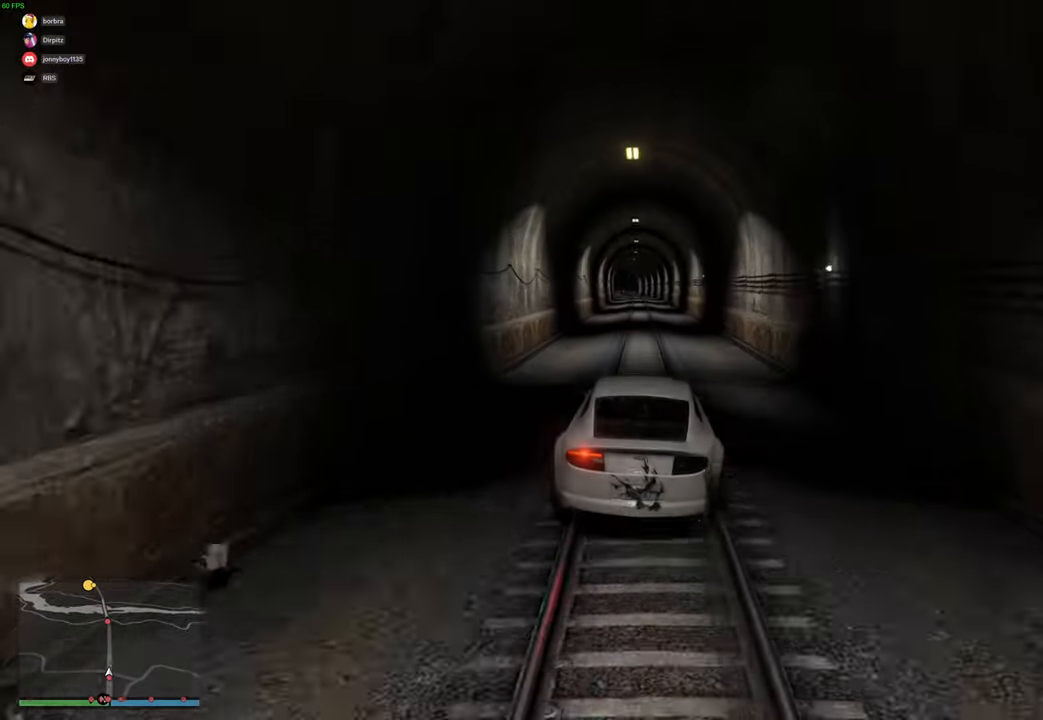
{"buttons": ["R2"], "left_stick": "center", "right_stick": "center", "events": [[84, "left_stick", "center"]]}
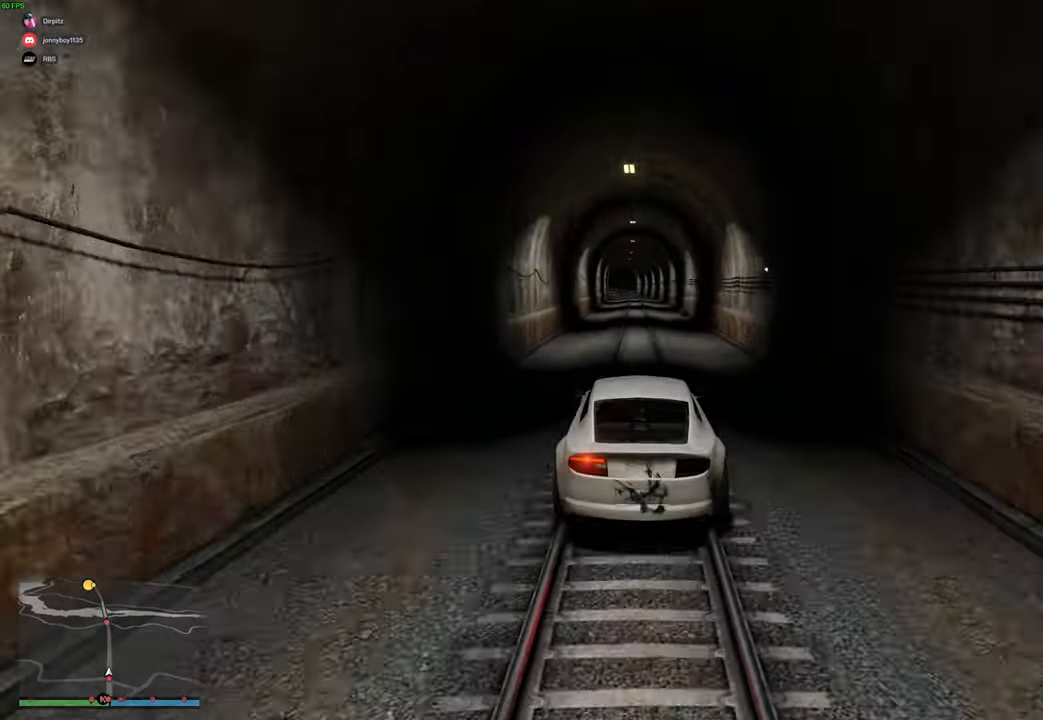
{"buttons": ["R2"], "left_stick": "center", "right_stick": "center", "events": []}
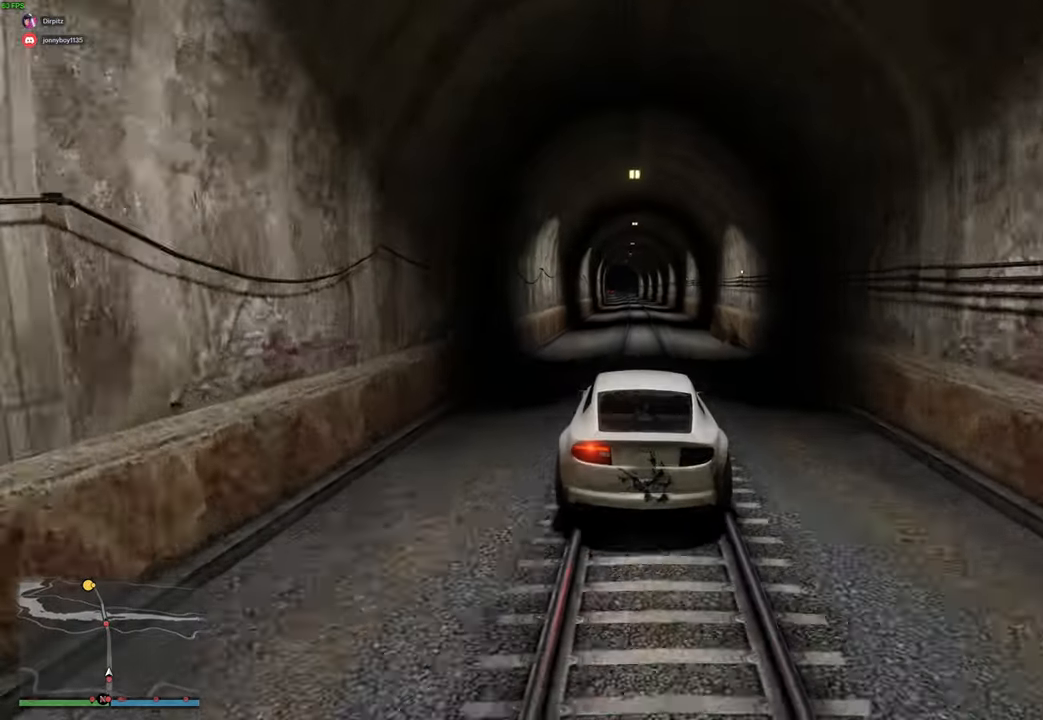
{"buttons": ["R2"], "left_stick": "center", "right_stick": "center", "events": [[100, "left_stick", "right"], [167, "left_stick", "center"]]}
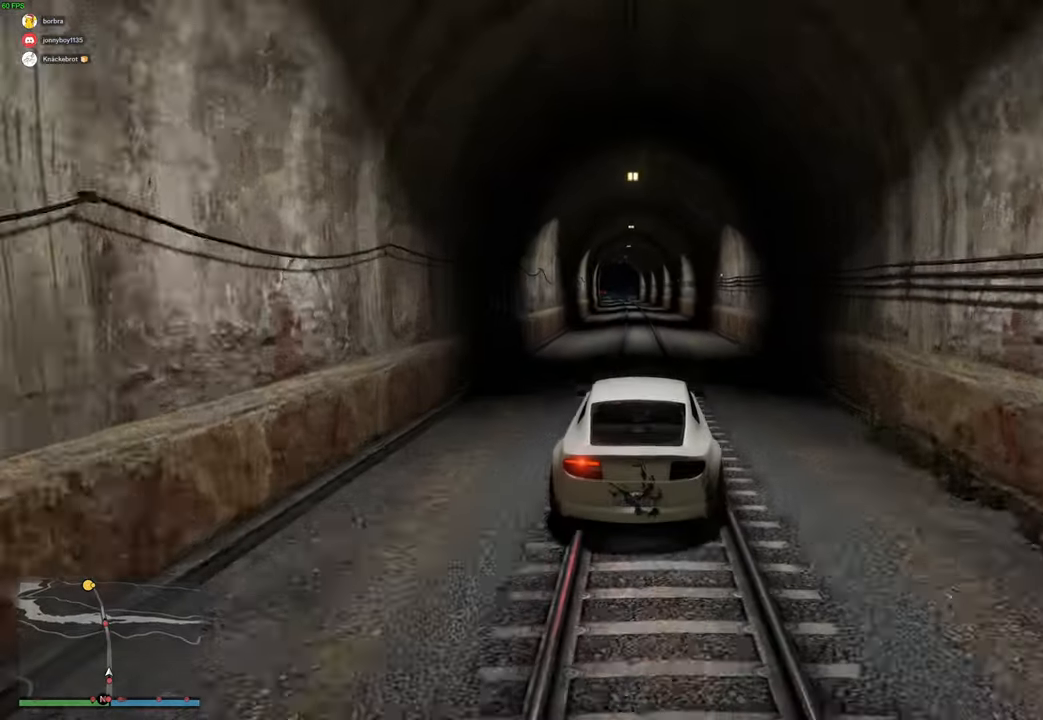
{"buttons": ["R2"], "left_stick": "center", "right_stick": "center", "events": [[34, "left_stick", "up-left"], [117, "left_stick", "center"]]}
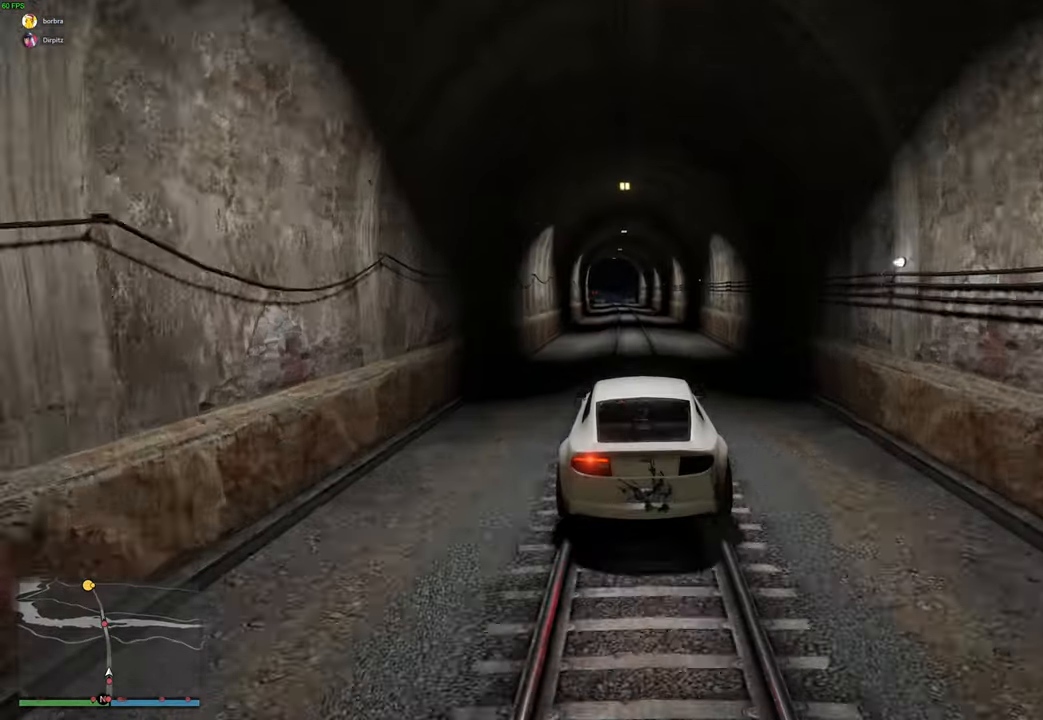
{"buttons": ["R2"], "left_stick": "center", "right_stick": "center", "events": []}